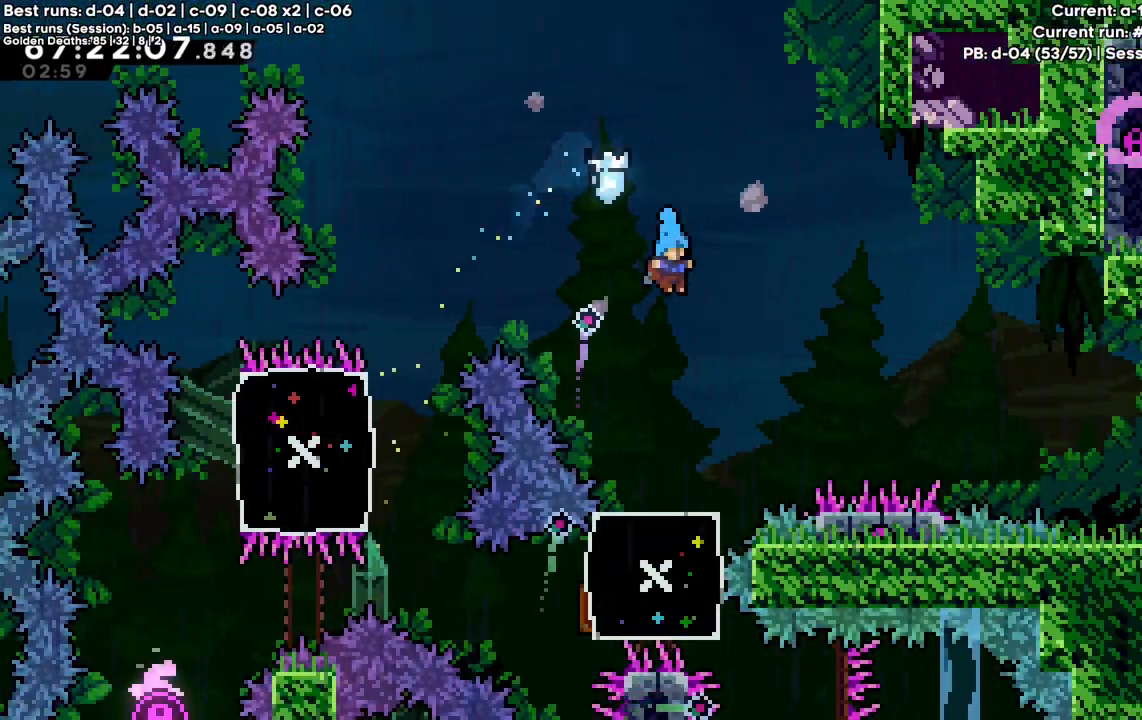
Gameplay with keyboard; each line is a JSON object with the keys held at the frame after it. "events" lists presses ("down") and releases ("up") of "a", "c", "d", "down", "f", "left", "right", "s", "up", "v", "x" and "z" between this image and that frame as [ms after this image, input, new state], when the widget could be followed in between. No other keys are recorded. Mouse input is not recorded.
{"keys": ["c", "right"], "events": [[333, "right", "down"], [367, "c", "down"]]}
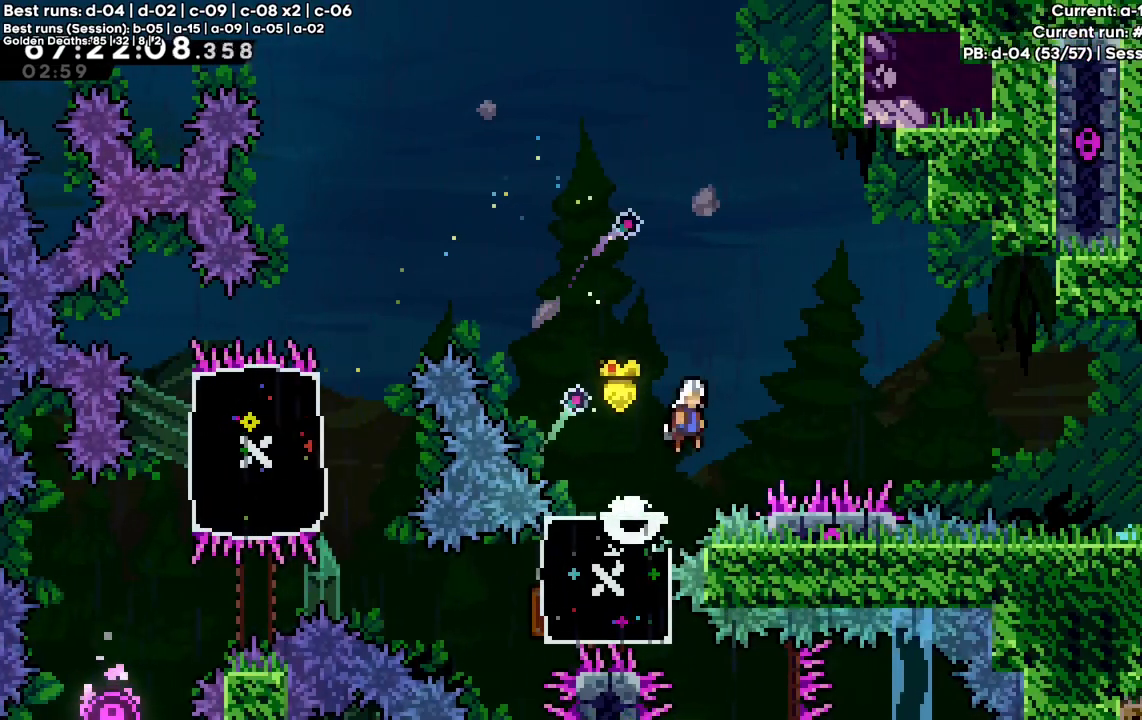
{"keys": ["right", "up"], "events": [[333, "up", "down"], [333, "x", "down"], [483, "c", "up"], [483, "x", "up"]]}
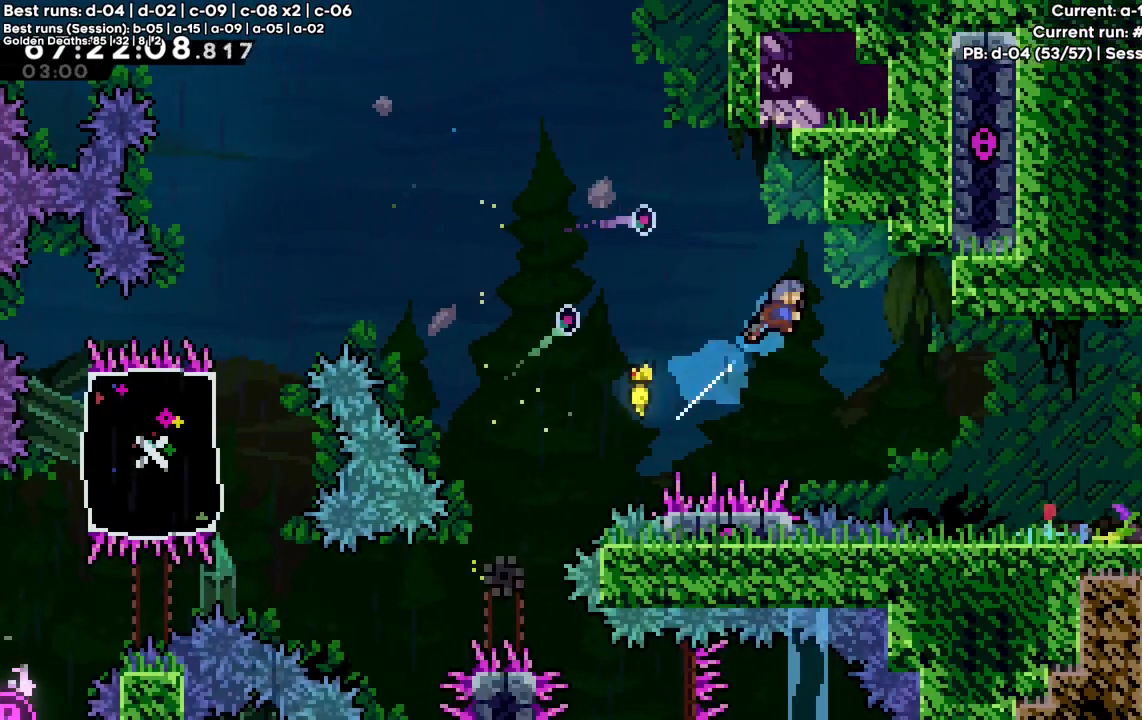
{"keys": ["right"], "events": [[83, "up", "up"]]}
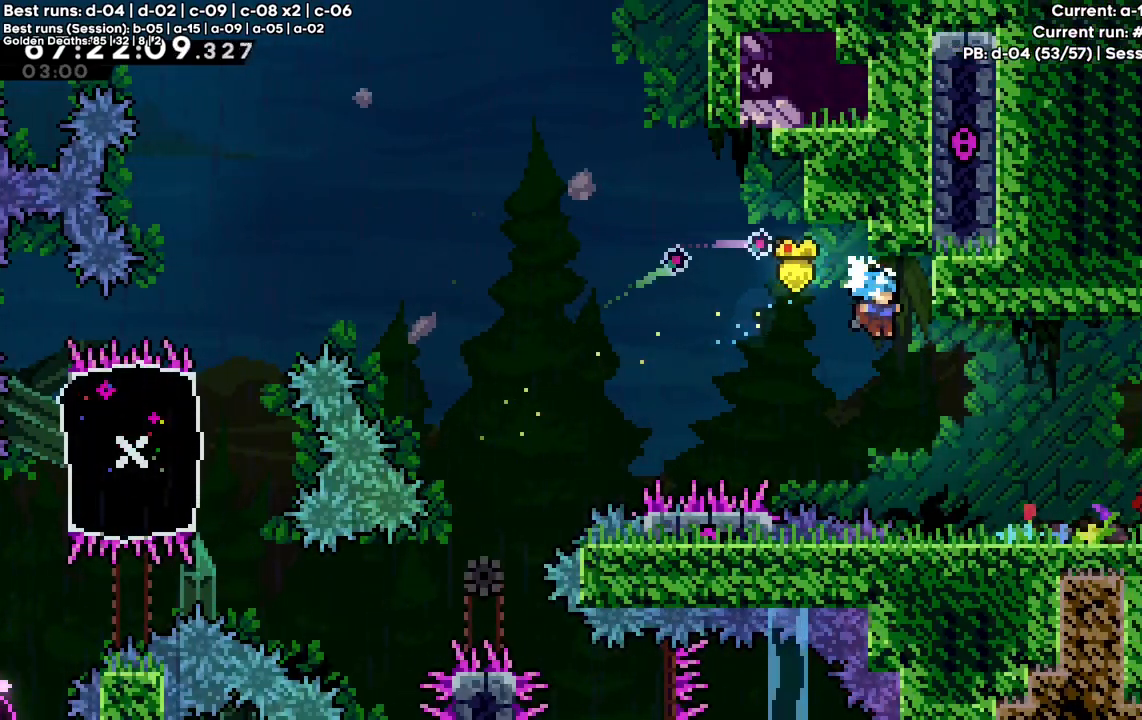
{"keys": ["right"], "events": []}
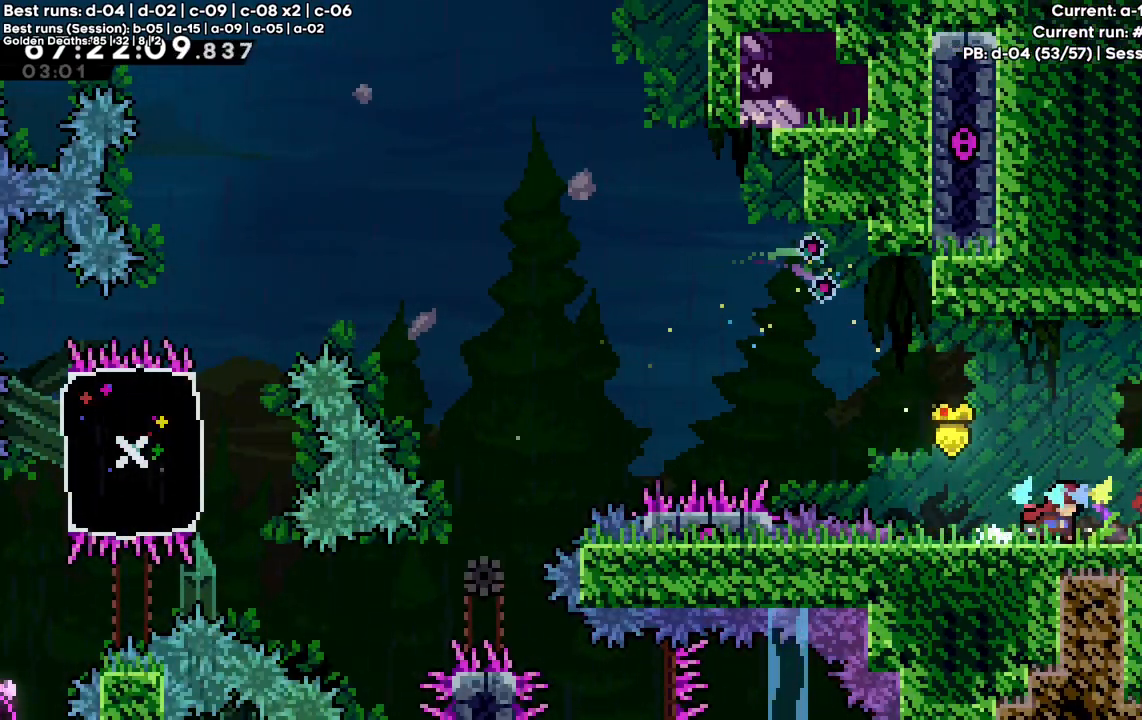
{"keys": [], "events": [[350, "right", "up"]]}
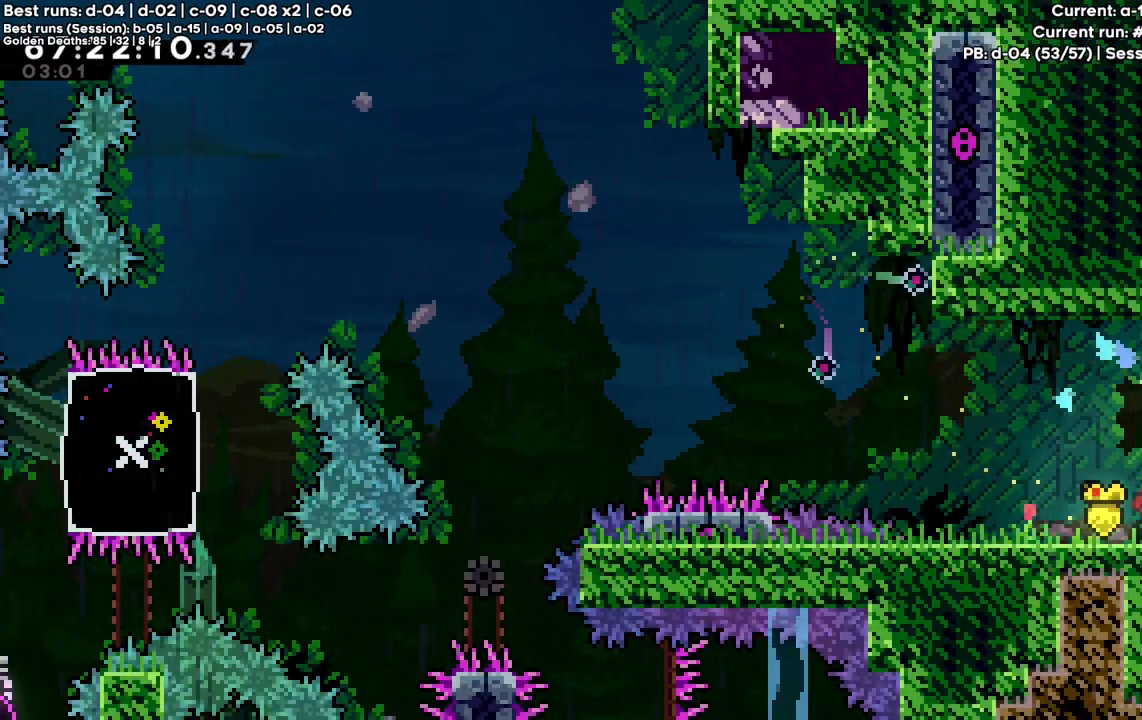
{"keys": [], "events": []}
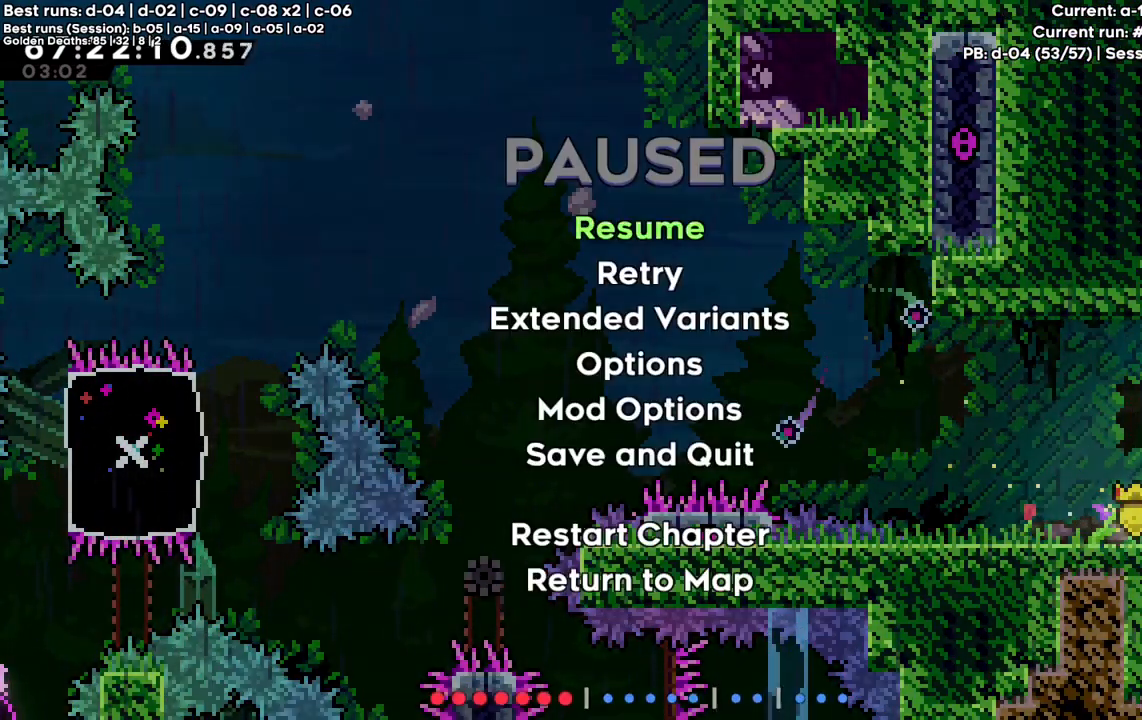
{"keys": ["right"], "events": [[417, "right", "down"]]}
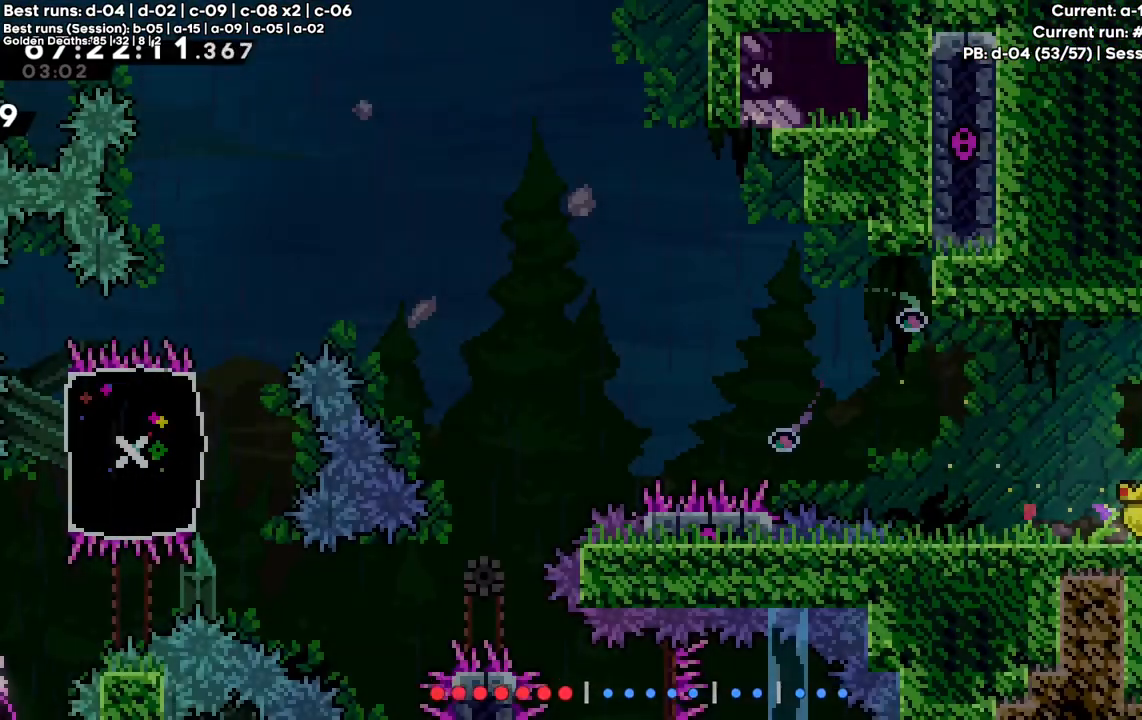
{"keys": ["right"], "events": []}
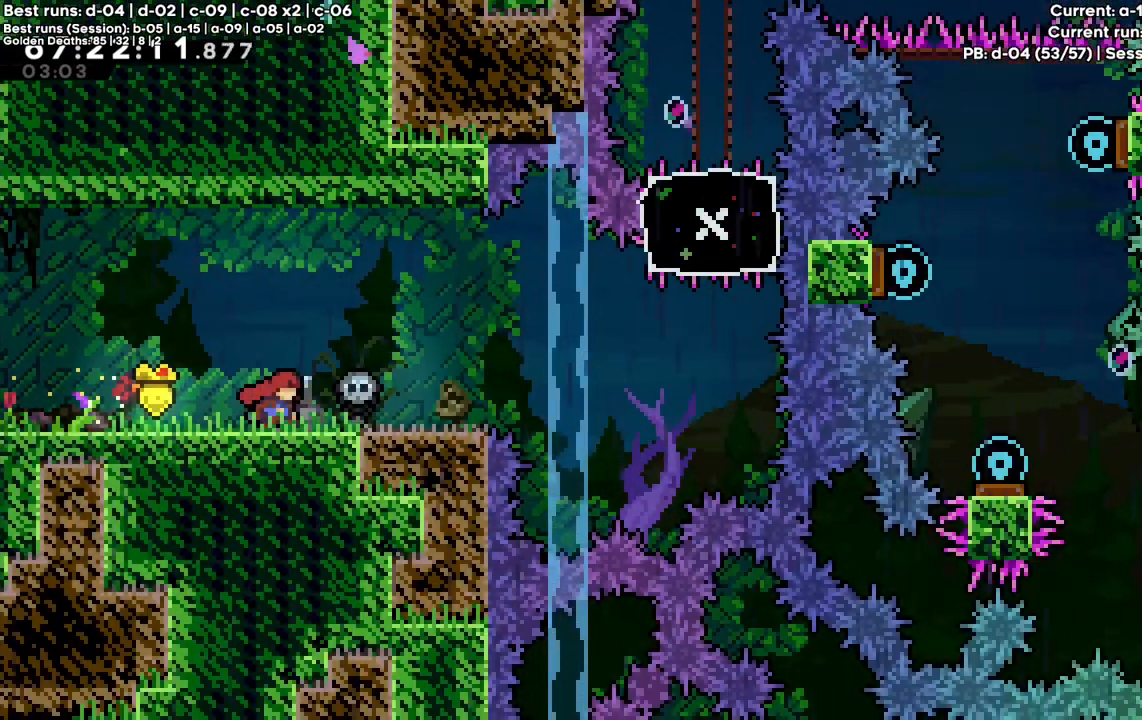
{"keys": ["right"], "events": []}
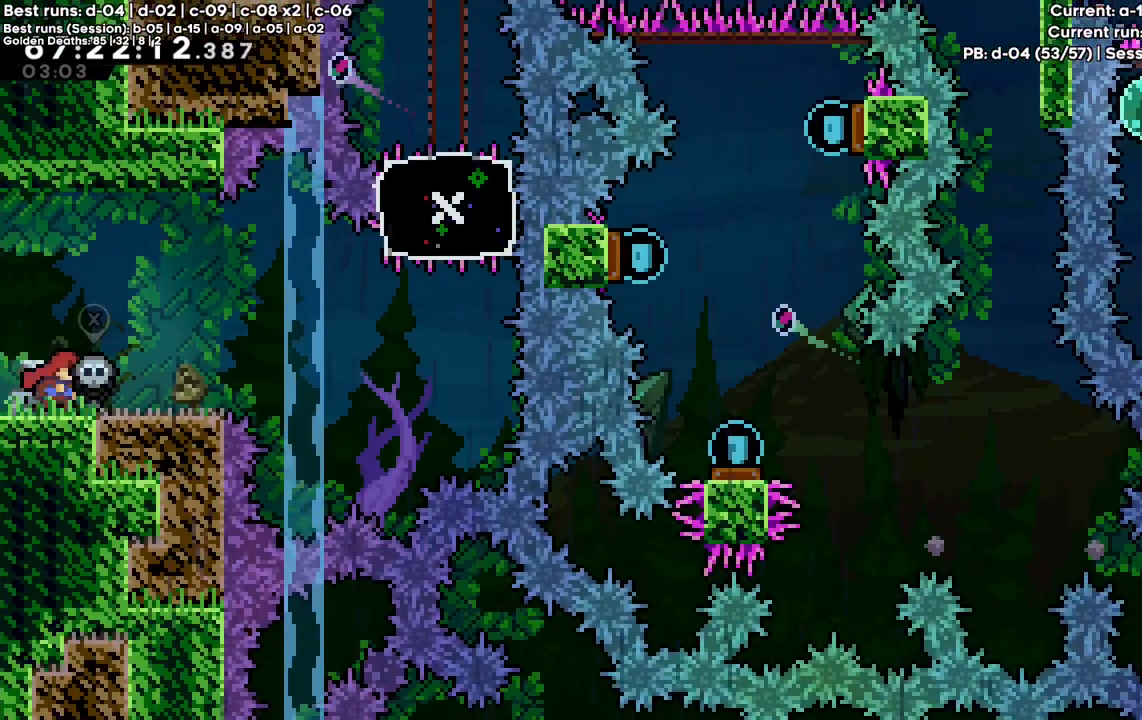
{"keys": [], "events": [[317, "right", "up"]]}
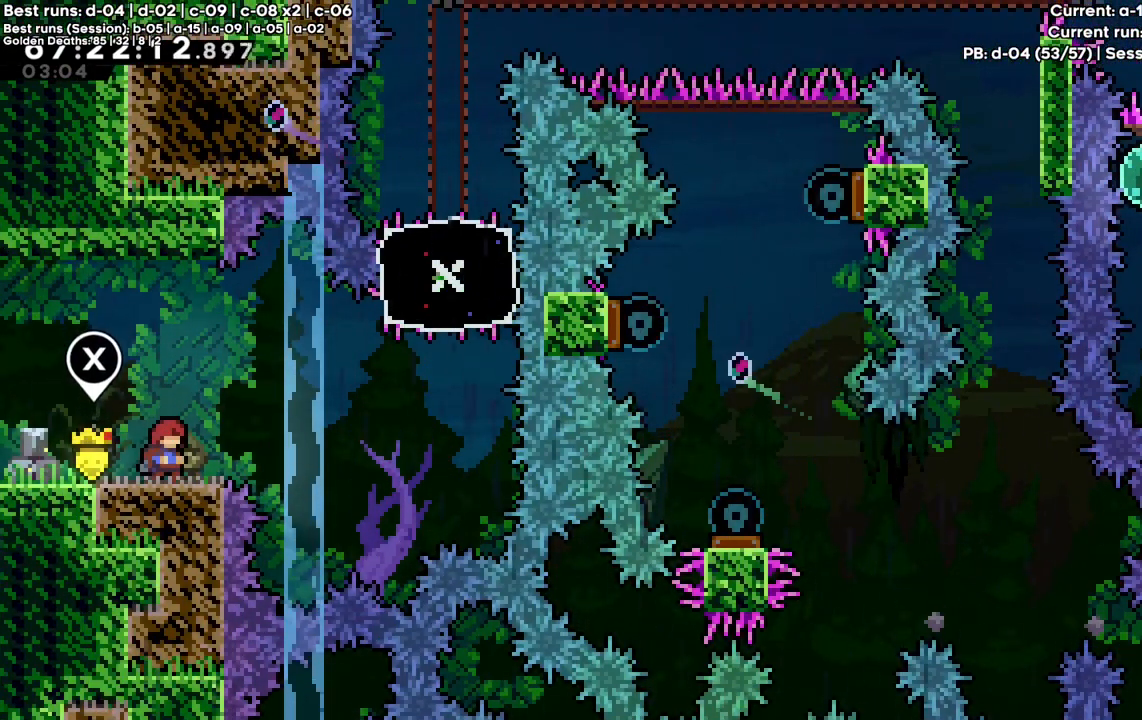
{"keys": ["c", "right"], "events": [[100, "right", "down"], [250, "c", "down"]]}
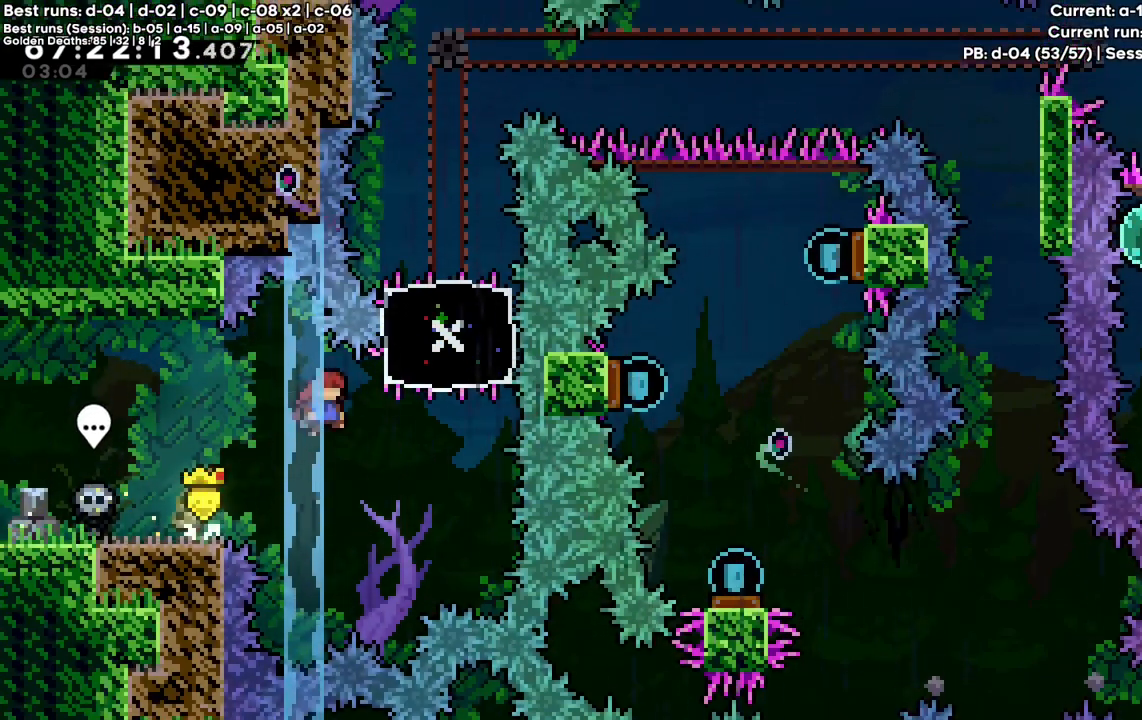
{"keys": ["c", "up", "x"], "events": [[350, "right", "up"], [350, "up", "down"], [350, "x", "down"]]}
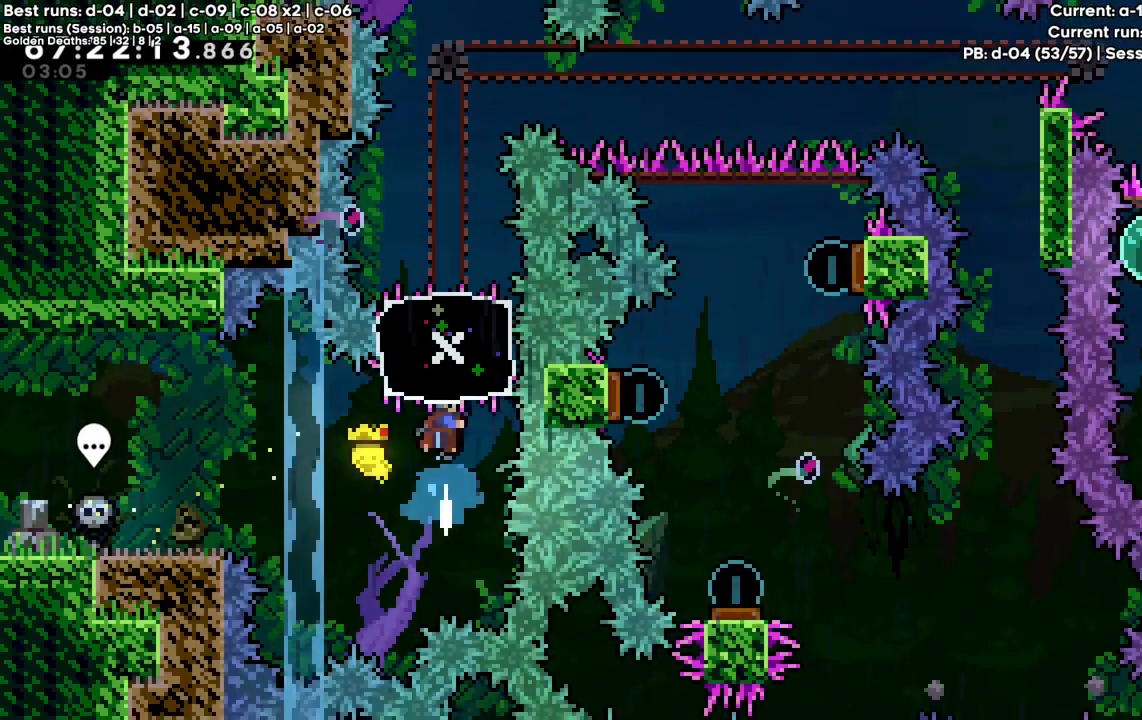
{"keys": [], "events": [[333, "c", "up"], [333, "up", "up"], [333, "x", "up"]]}
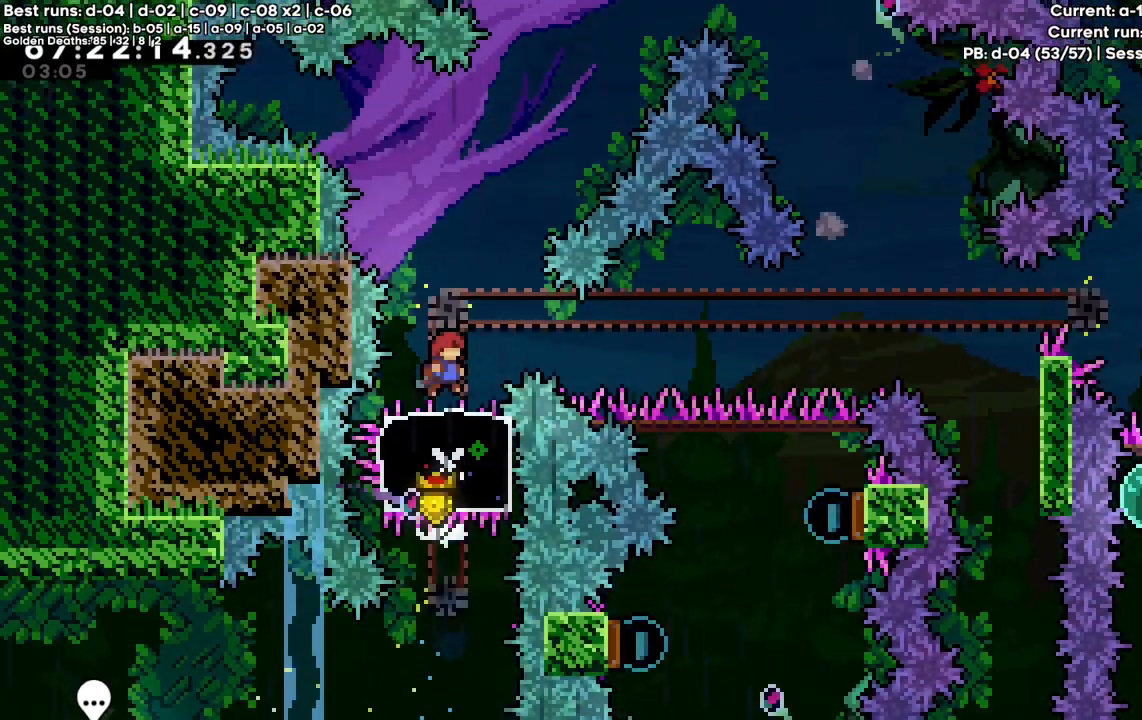
{"keys": ["c", "right"], "events": [[67, "right", "down"], [250, "c", "down"]]}
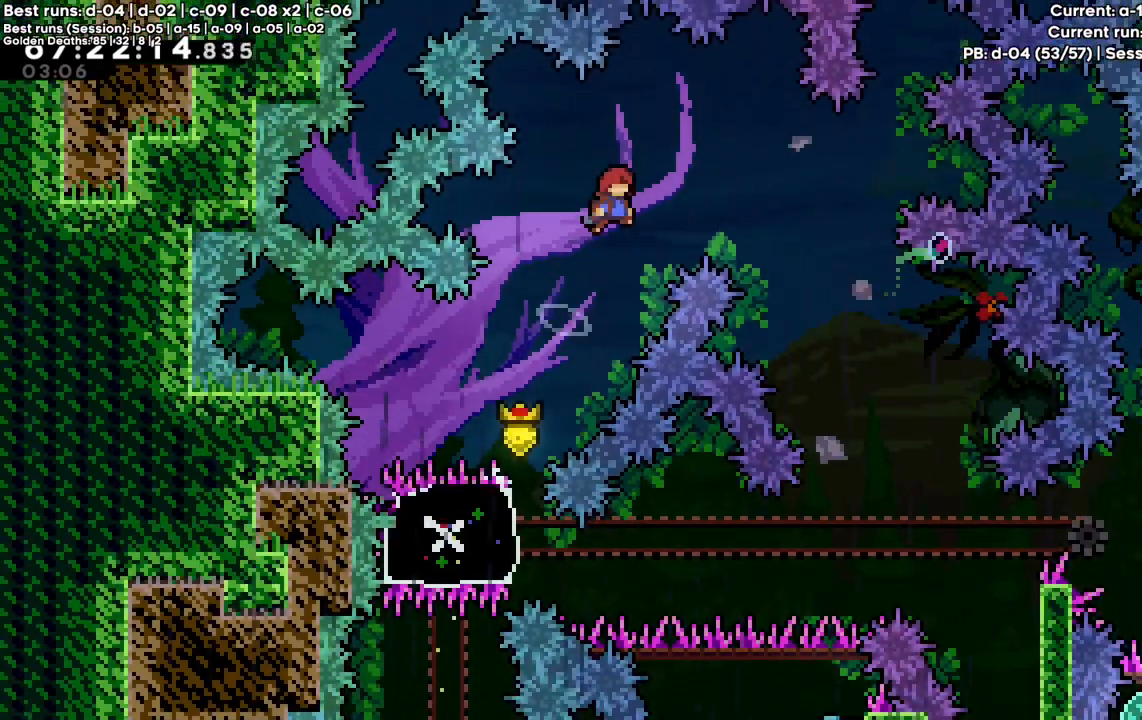
{"keys": ["c", "right"], "events": []}
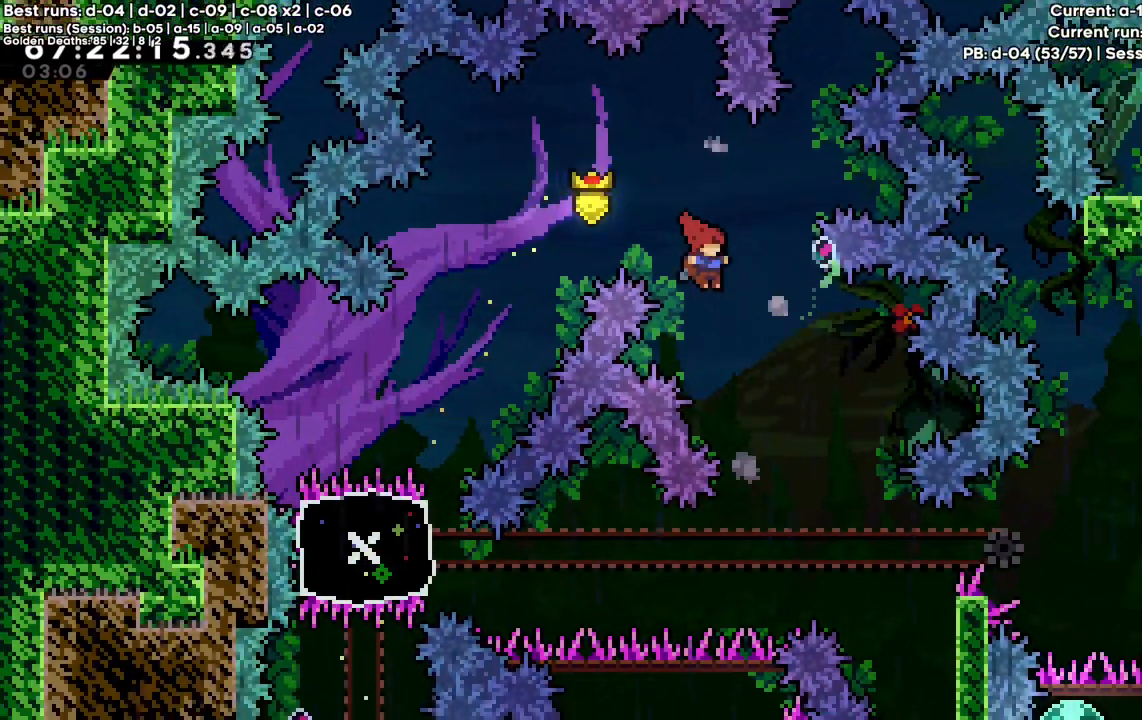
{"keys": ["c", "right"], "events": []}
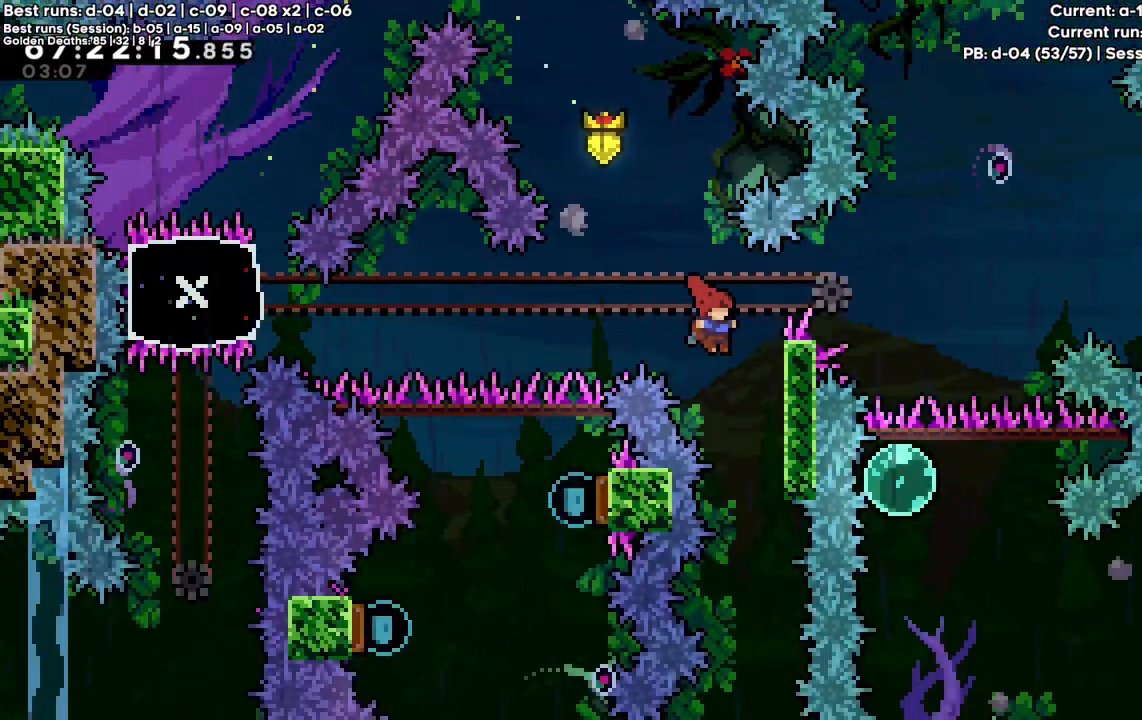
{"keys": ["up", "z"], "events": [[150, "z", "down"], [250, "right", "up"], [250, "up", "down"], [283, "c", "up"]]}
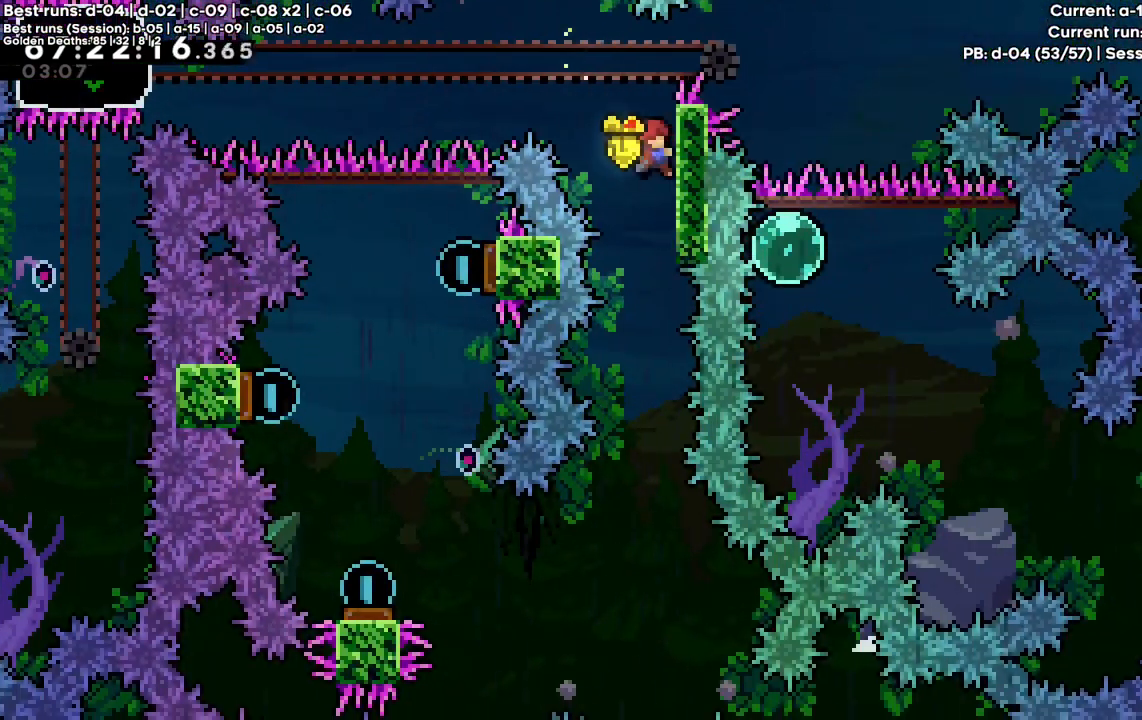
{"keys": ["z"], "events": [[500, "up", "up"]]}
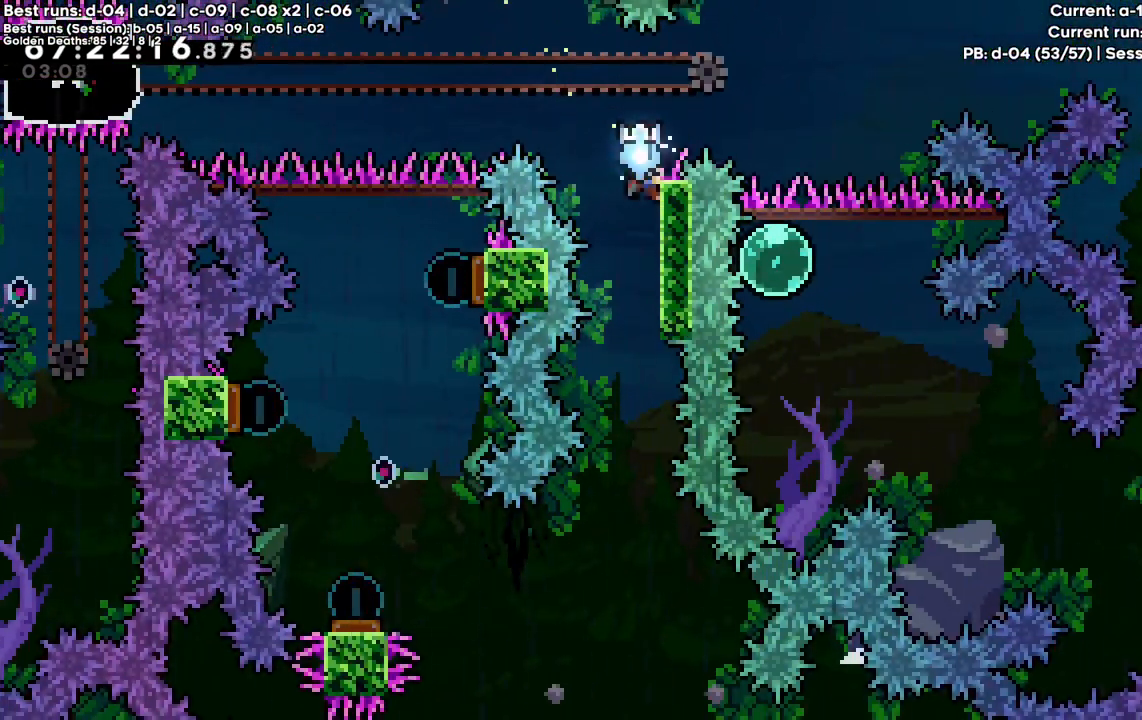
{"keys": ["z"], "events": []}
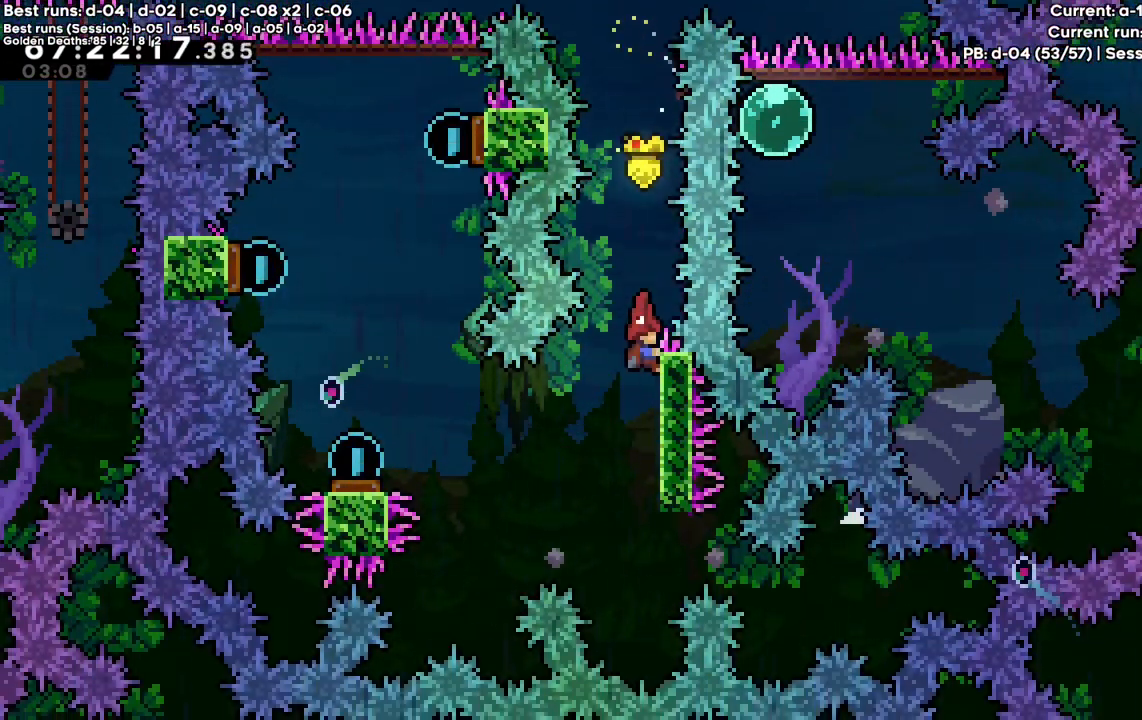
{"keys": ["c", "left", "z"], "events": [[250, "c", "down"], [483, "left", "down"]]}
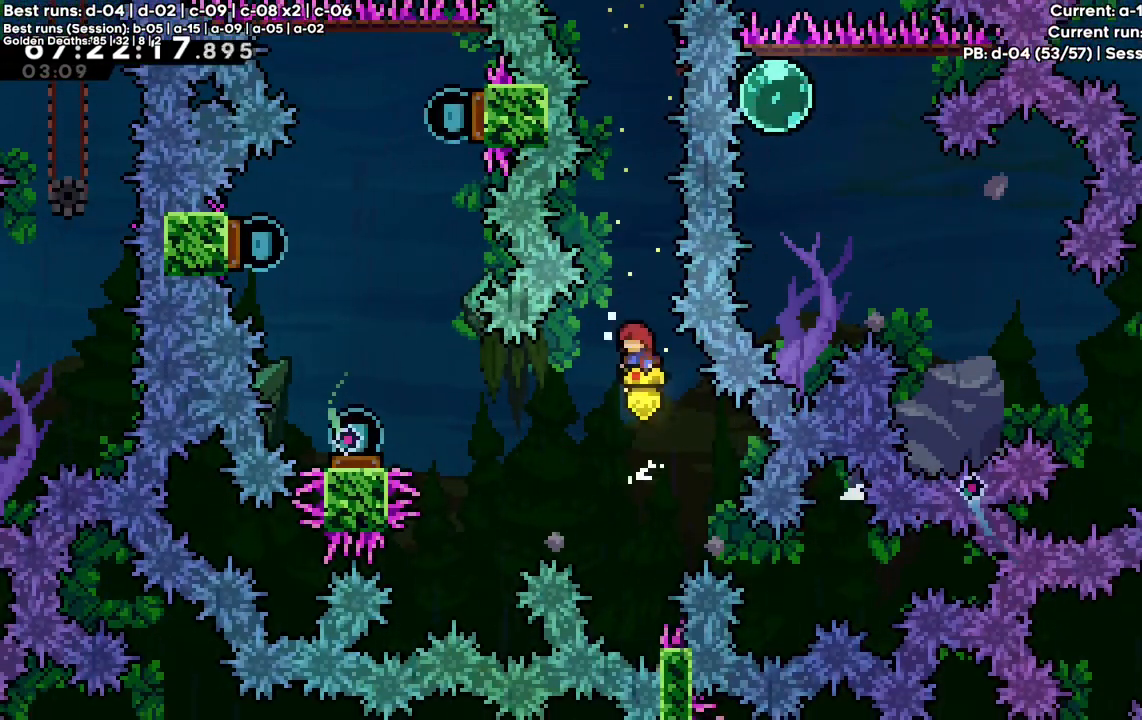
{"keys": ["c", "left", "up", "z"], "events": [[350, "up", "down"], [350, "x", "down"], [500, "x", "up"]]}
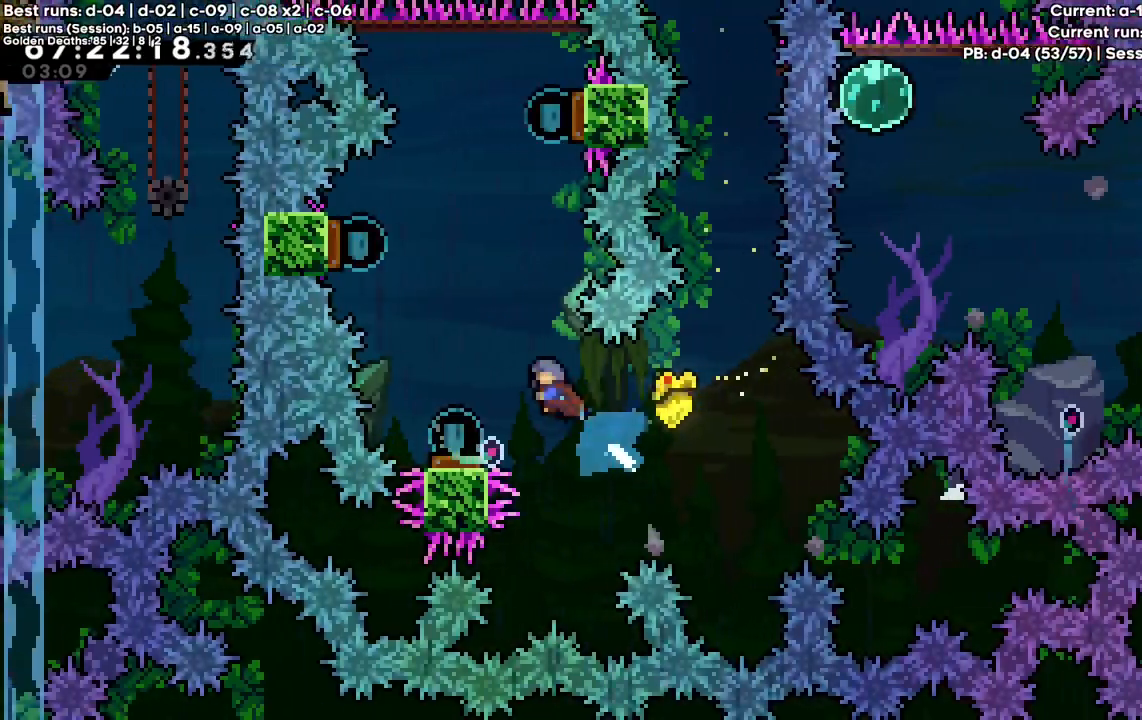
{"keys": ["c", "z"], "events": [[133, "up", "up"], [183, "left", "up"]]}
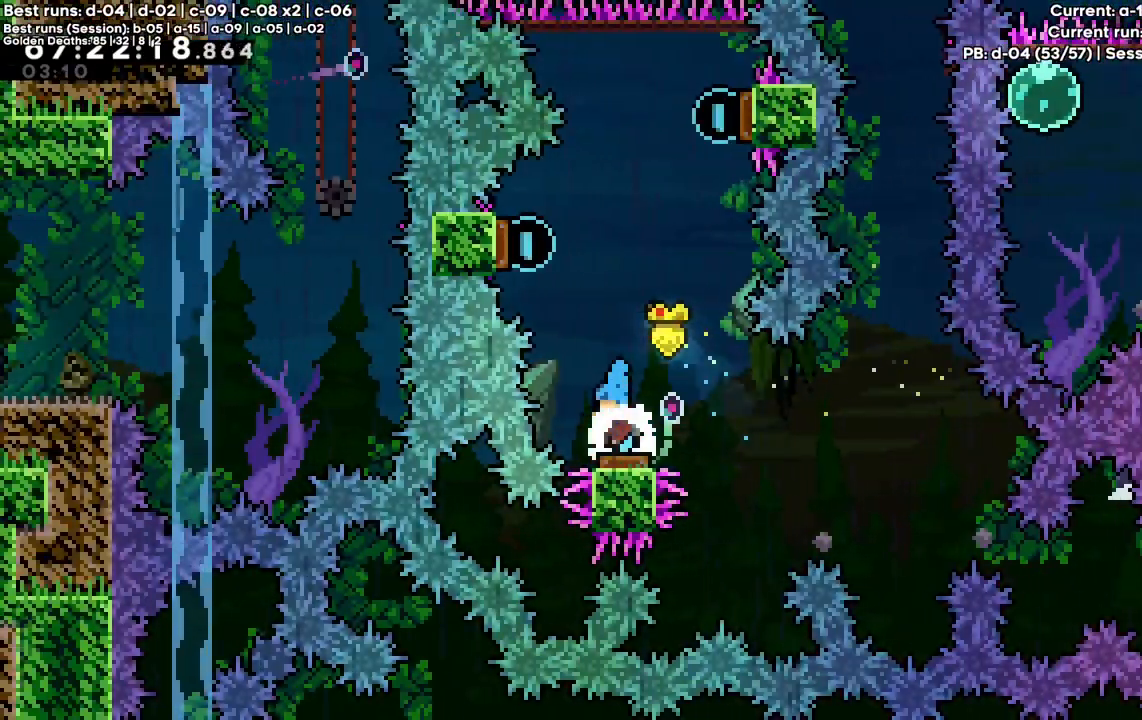
{"keys": ["c", "right", "z"], "events": [[17, "left", "down"], [400, "left", "up"], [400, "right", "down"]]}
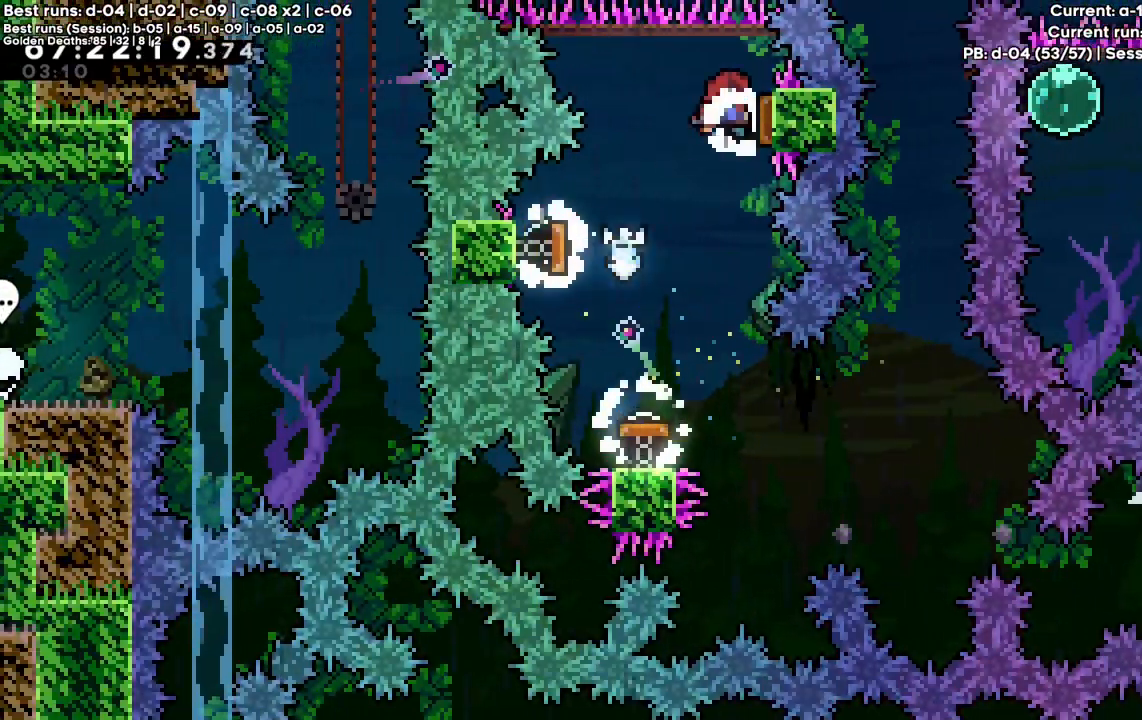
{"keys": ["c", "left", "up", "z"], "events": [[117, "right", "up"], [167, "left", "down"], [500, "up", "down"]]}
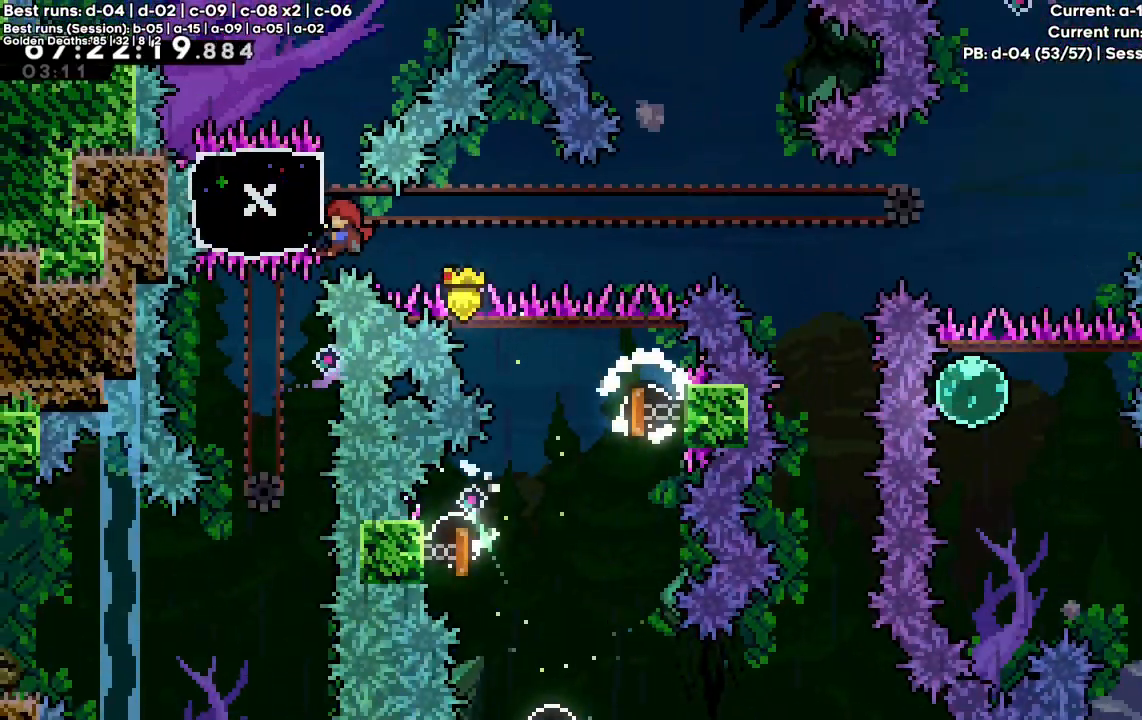
{"keys": ["z"], "events": [[50, "left", "up"], [133, "c", "up"], [133, "up", "up"], [367, "up", "down"], [467, "up", "up"]]}
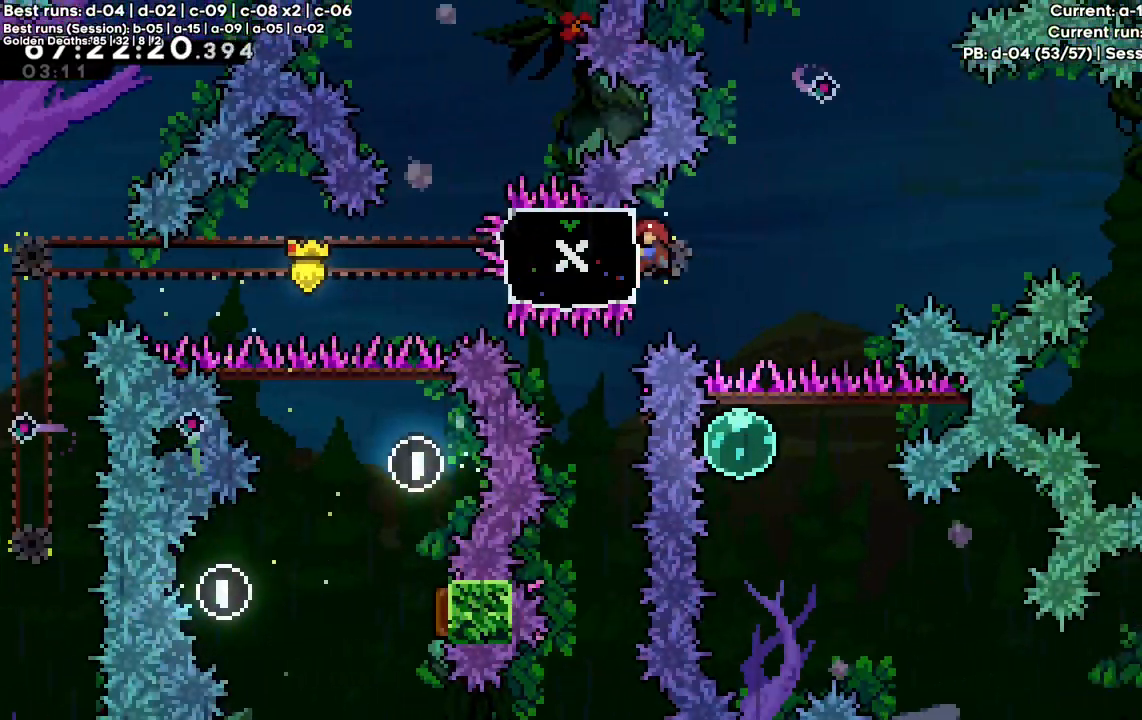
{"keys": ["c", "right", "z"], "events": [[17, "right", "down"], [50, "c", "down"]]}
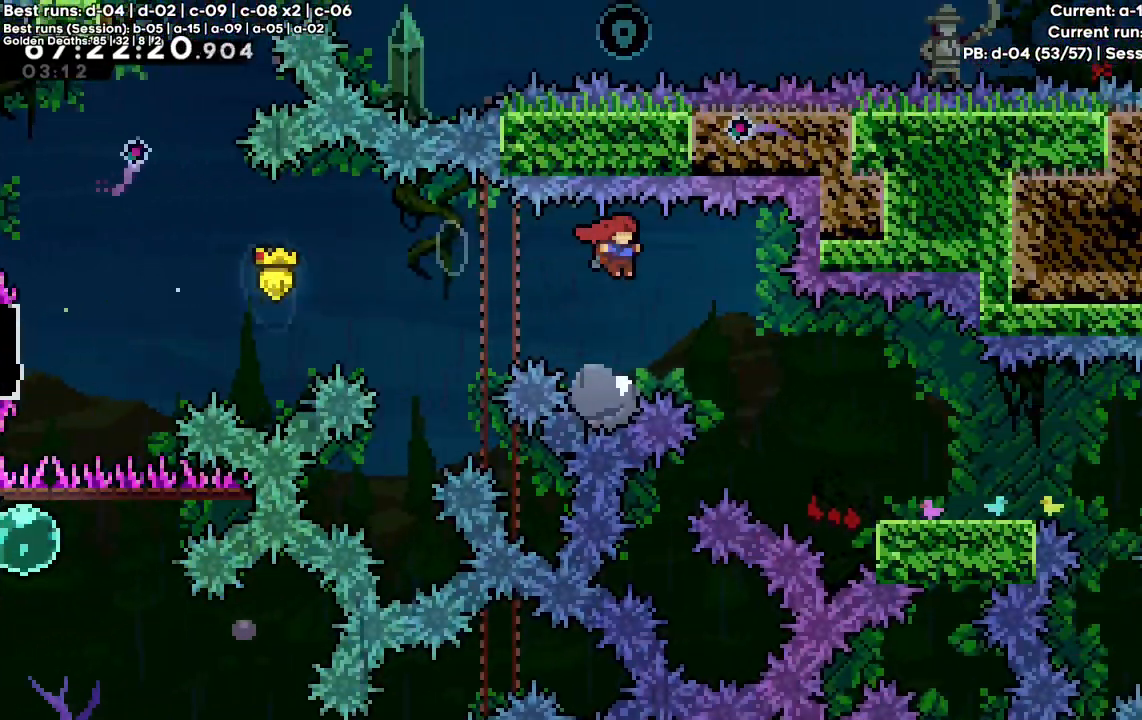
{"keys": ["down", "right"], "events": [[167, "z", "up"], [217, "c", "up"], [317, "down", "down"], [350, "x", "down"], [450, "x", "up"]]}
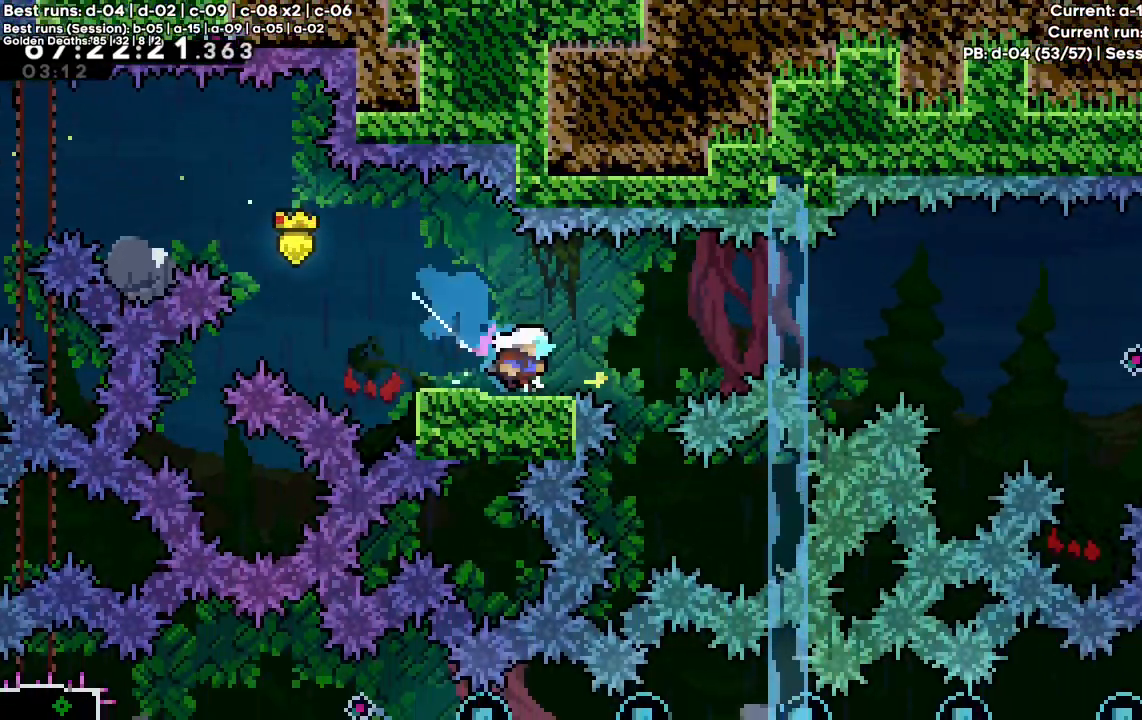
{"keys": ["c", "right"], "events": [[50, "c", "down"], [50, "down", "up"]]}
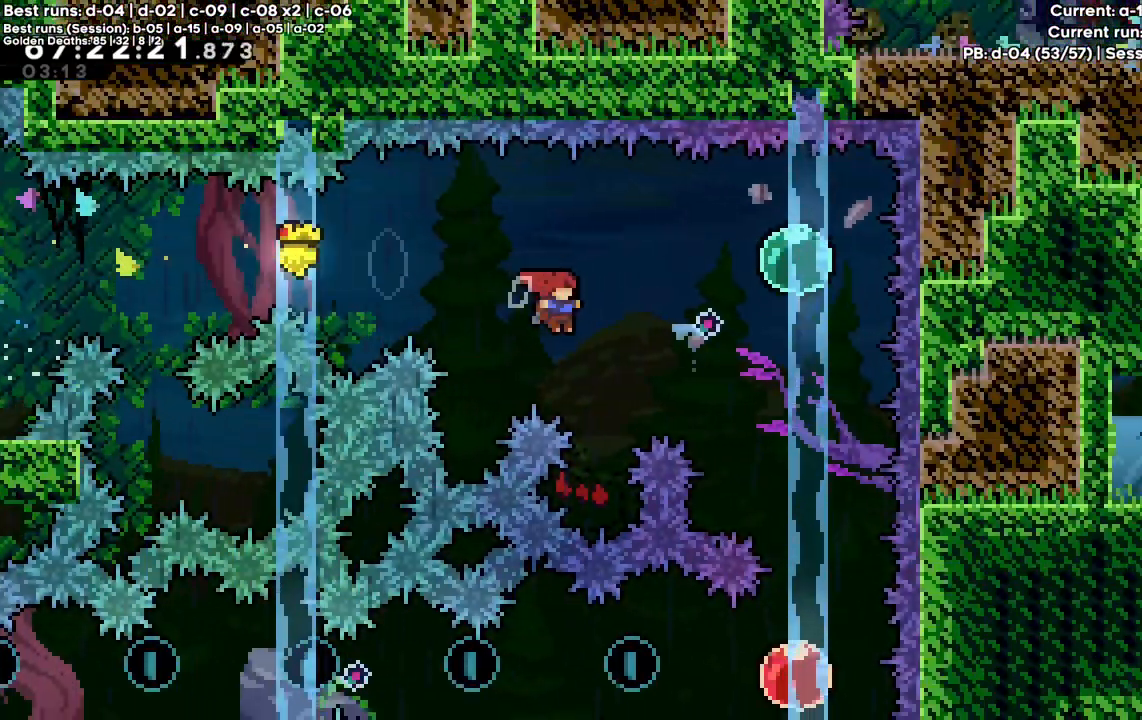
{"keys": ["down", "x"], "events": [[150, "up", "down"], [150, "x", "down"], [383, "up", "up"], [383, "x", "up"], [433, "c", "up"], [433, "right", "up"], [483, "down", "down"], [483, "x", "down"]]}